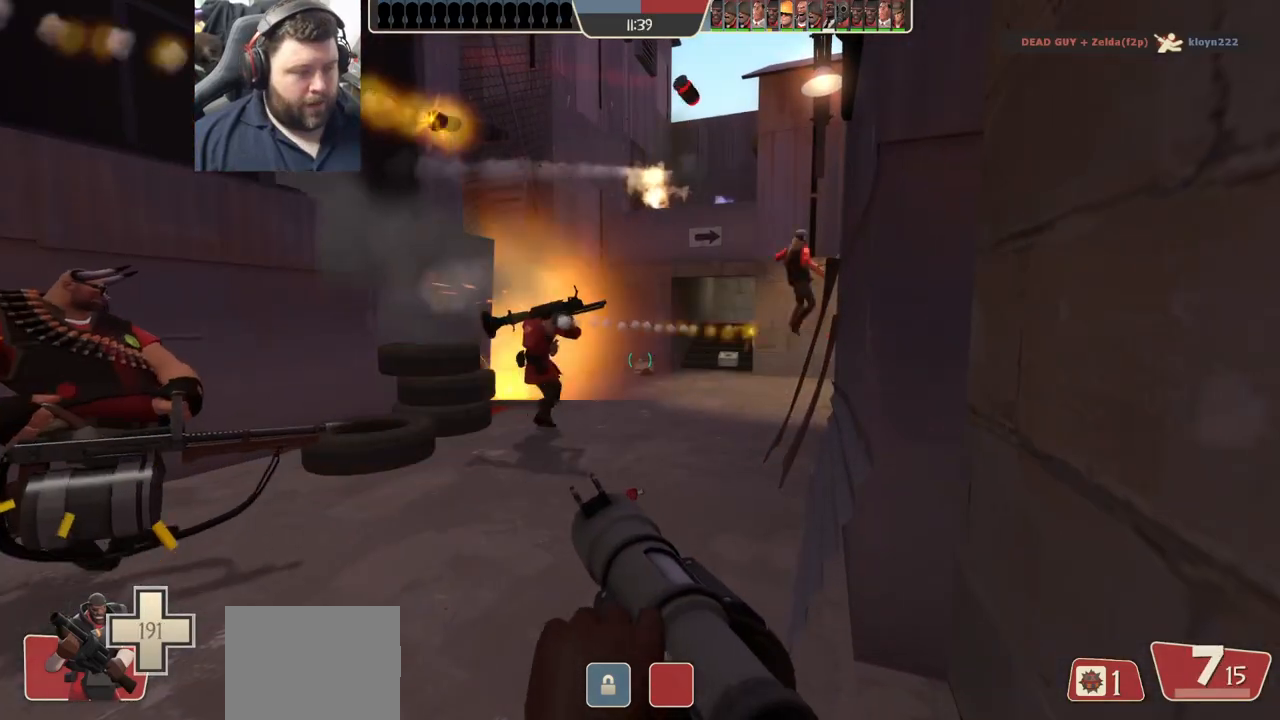
Gameplay with a controller (PlayStation layout); each line is a JSON object with the inputs held at the frame after it (dt_ms = milliseconds from this image to that frame). "events" lists button and stick changes between this image and that frame as [ms after this image, input, new state], when the widget could be followed in between.
{"dt_ms": 500, "buttons": [], "left_stick": "up-left", "right_stick": "right", "events": [[33, "SQUARE", "down"], [100, "left_stick", "up-right"], [133, "SQUARE", "up"], [200, "left_stick", "up-left"], [483, "right_stick", "right"]]}
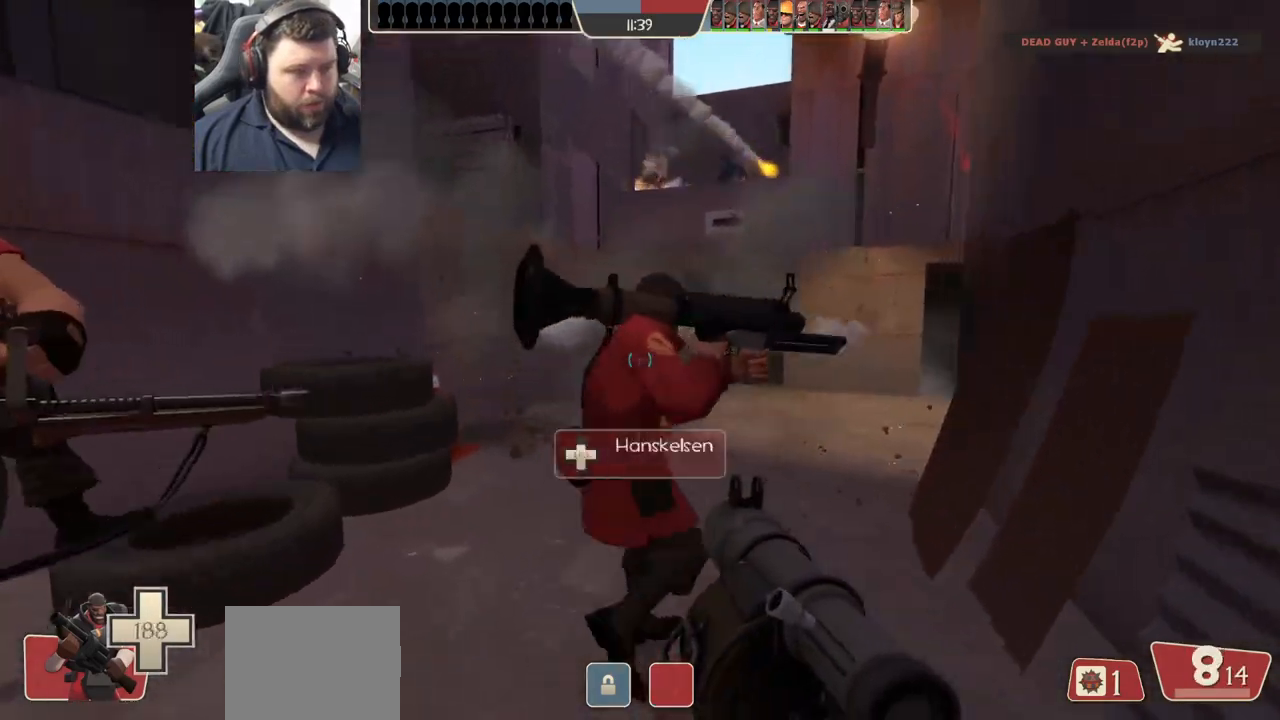
{"dt_ms": 500, "buttons": [], "left_stick": "up-left", "right_stick": "center", "events": [[67, "right_stick", "center"], [167, "SQUARE", "down"], [217, "SQUARE", "up"], [300, "SQUARE", "down"], [300, "left_stick", "up-right"], [383, "SQUARE", "up"], [483, "left_stick", "up-left"]]}
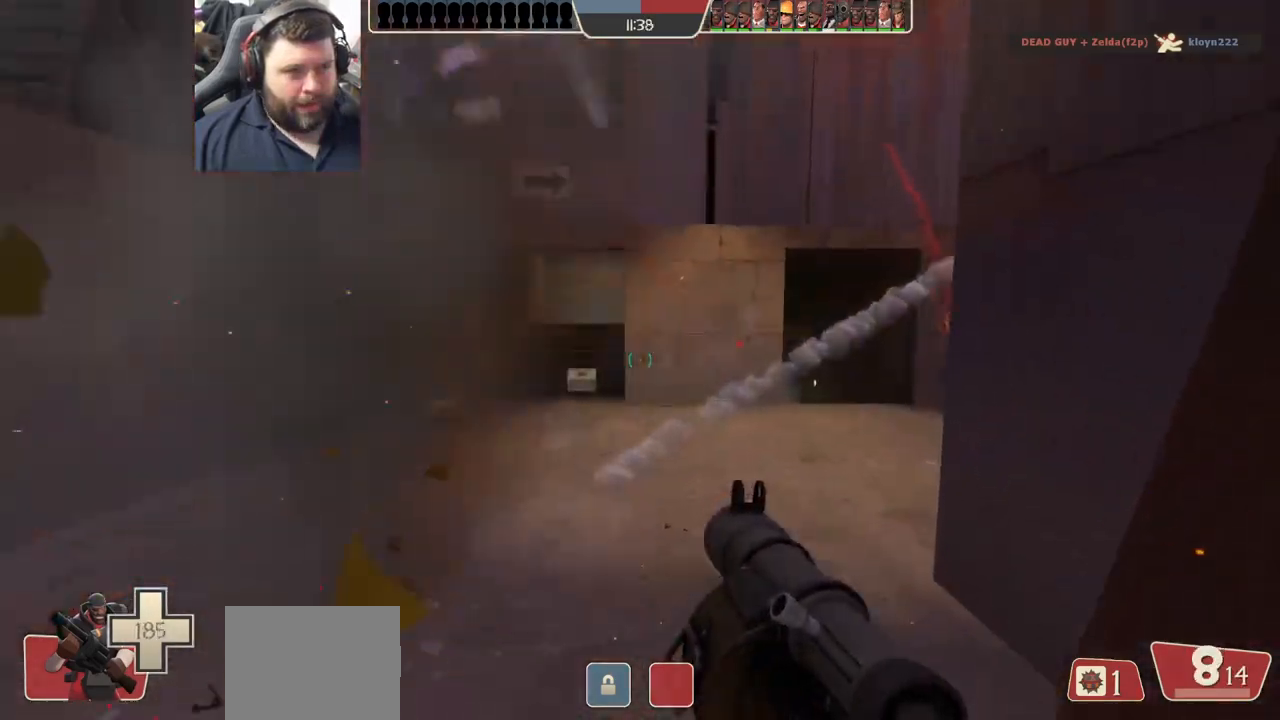
{"dt_ms": 500, "buttons": [], "left_stick": "up-left", "right_stick": "center", "events": [[67, "right_stick", "right"], [200, "right_stick", "center"], [300, "right_stick", "right"], [433, "right_stick", "center"]]}
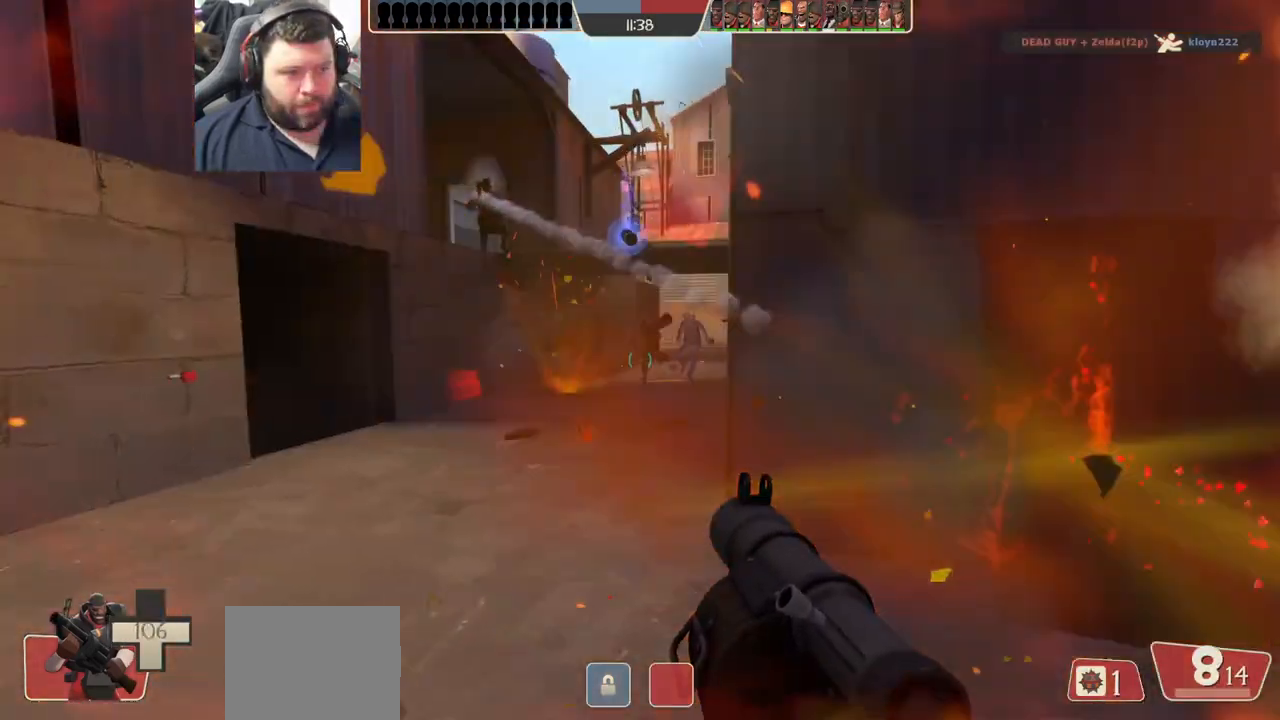
{"dt_ms": 500, "buttons": [], "left_stick": "left", "right_stick": "center", "events": [[133, "R2", "down"], [250, "left_stick", "left"], [267, "R2", "up"], [333, "R2", "down"], [383, "R2", "up"]]}
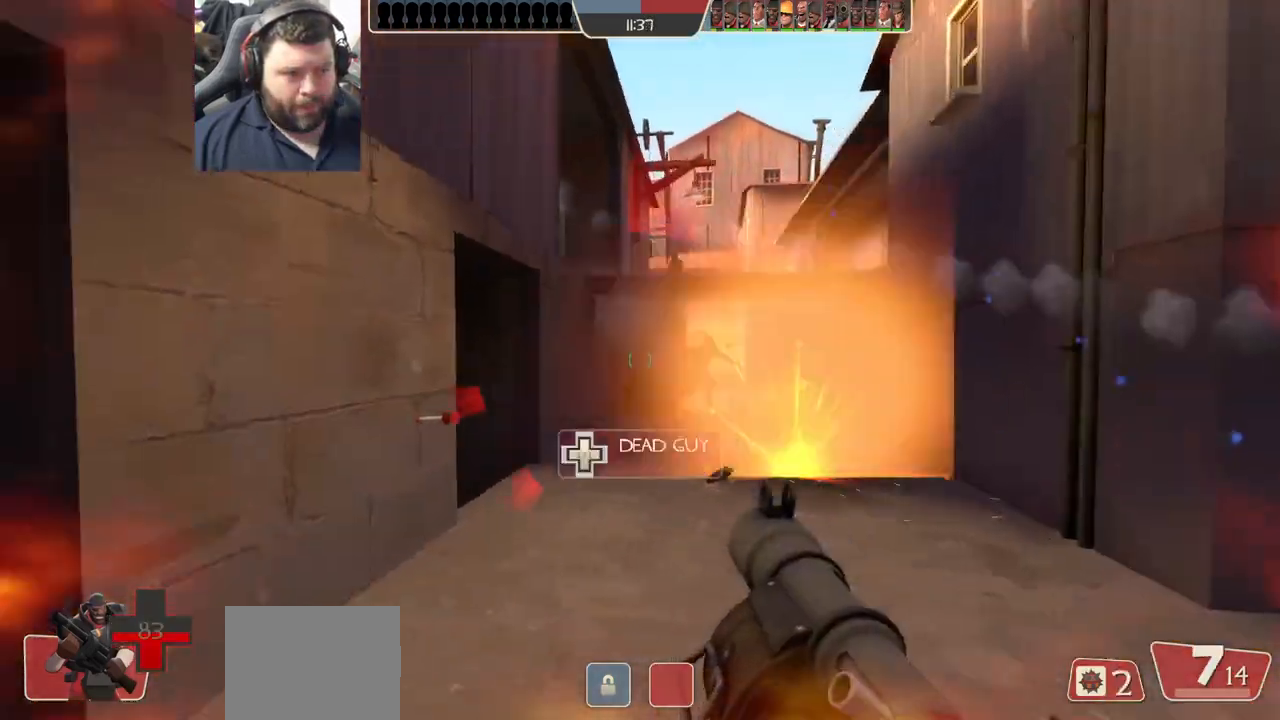
{"dt_ms": 500, "buttons": ["L2", "R2"], "left_stick": "right", "right_stick": "center", "events": [[33, "left_stick", "up-left"], [100, "R2", "down"], [133, "left_stick", "up-right"], [167, "R2", "up"], [183, "left_stick", "right"], [233, "R2", "down"], [267, "L2", "down"], [300, "R2", "up"], [367, "R2", "down"], [433, "R2", "up"], [500, "R2", "down"]]}
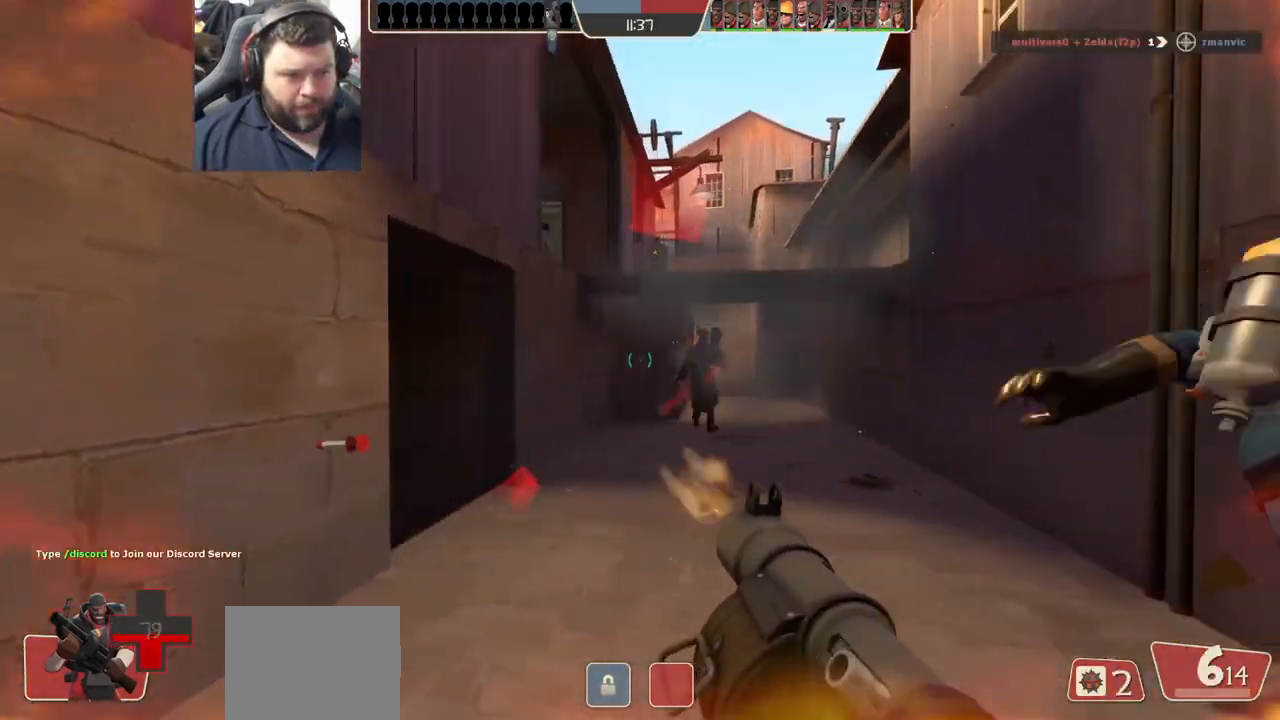
{"dt_ms": 500, "buttons": ["L2"], "left_stick": "right", "right_stick": "center", "events": [[50, "L1", "down"], [67, "R2", "up"], [133, "L1", "up"], [133, "R2", "down"], [200, "R2", "up"], [283, "R2", "down"], [333, "R2", "up"], [417, "L2", "up"], [417, "R2", "down"], [450, "L2", "down"], [483, "R2", "up"]]}
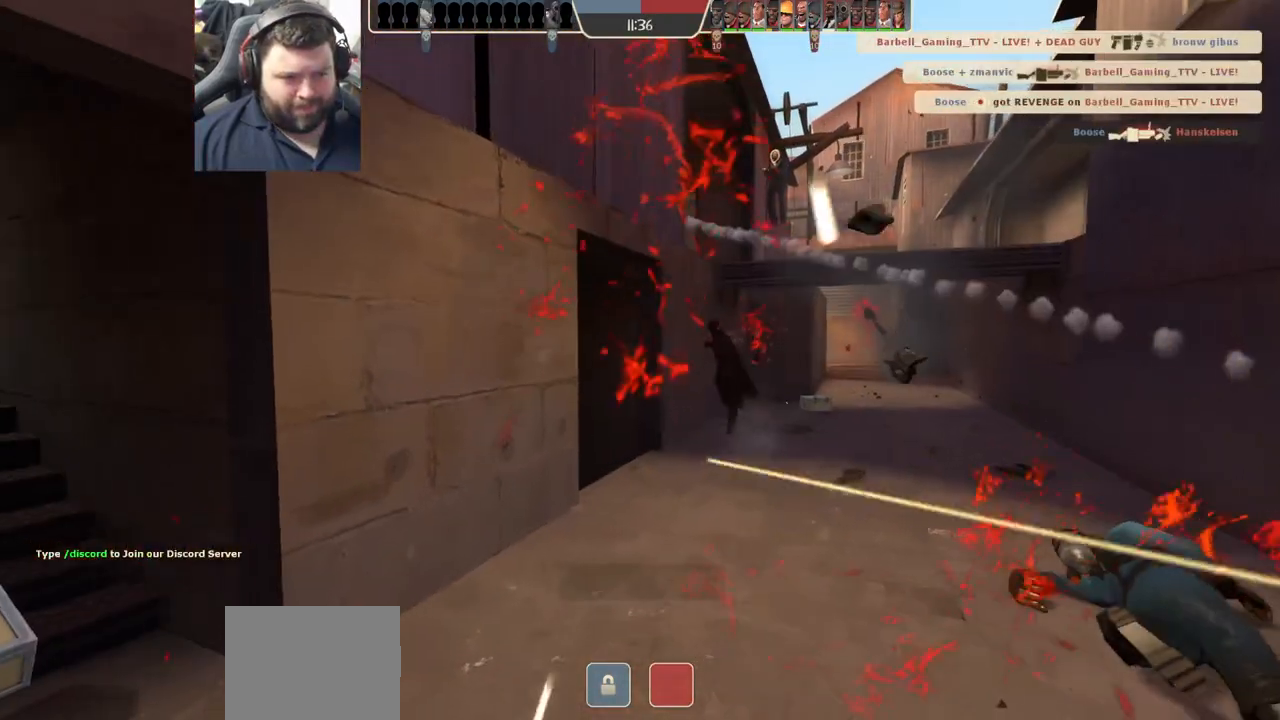
{"dt_ms": 500, "buttons": ["SQUARE"], "left_stick": "center", "right_stick": "center", "events": [[83, "L2", "up"], [217, "left_stick", "center"], [283, "SQUARE", "down"], [350, "SQUARE", "up"], [433, "SQUARE", "down"]]}
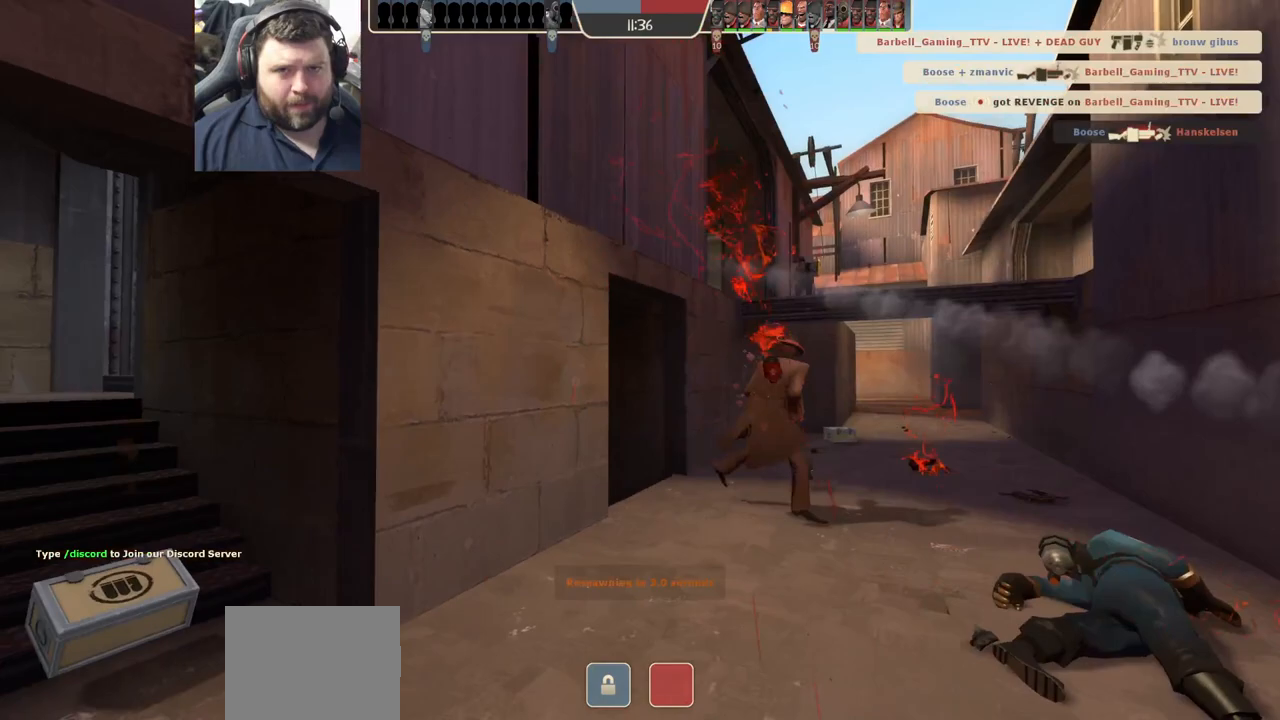
{"dt_ms": 500, "buttons": [], "left_stick": "center", "right_stick": "center", "events": [[17, "SQUARE", "up"]]}
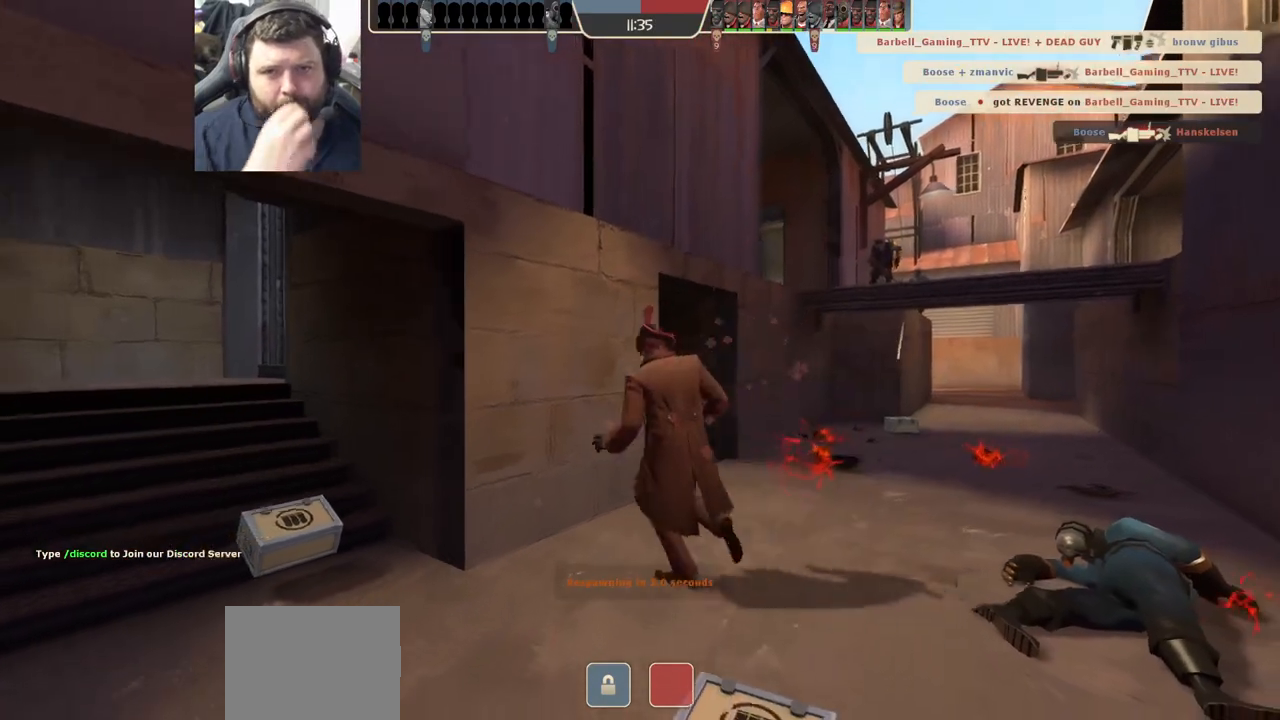
{"dt_ms": 500, "buttons": [], "left_stick": "center", "right_stick": "center", "events": []}
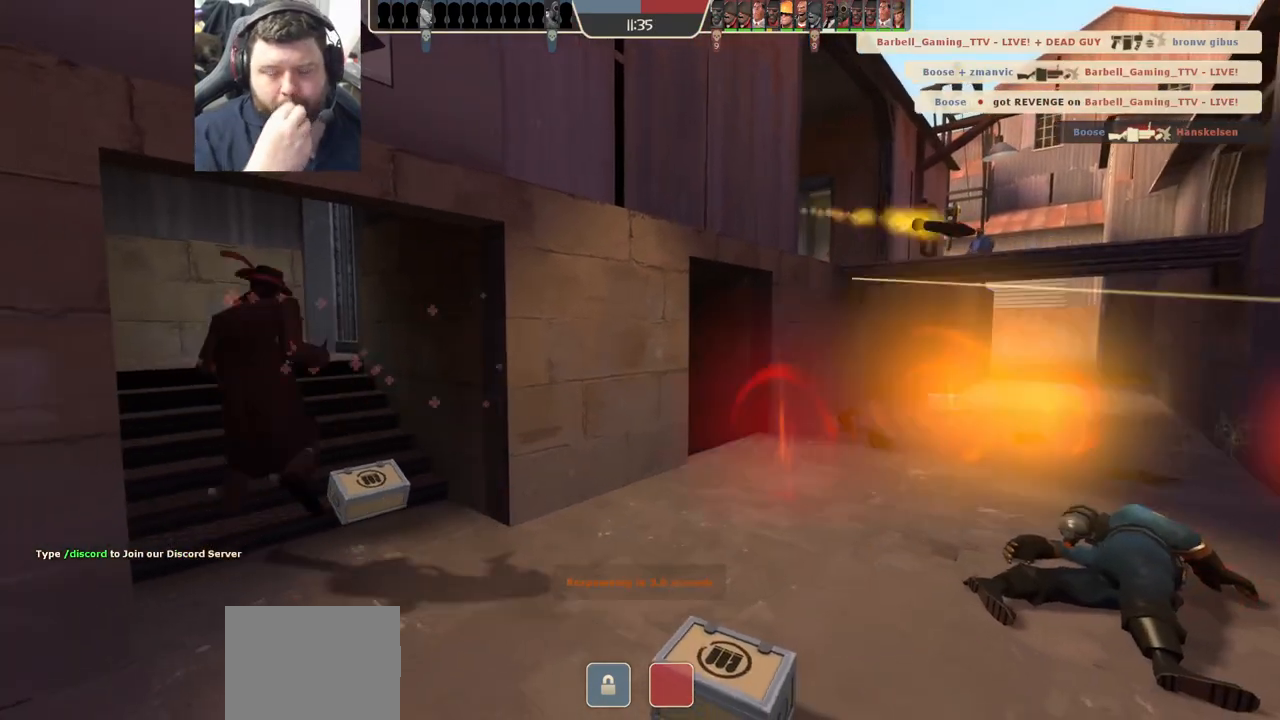
{"dt_ms": 500, "buttons": [], "left_stick": "center", "right_stick": "center", "events": []}
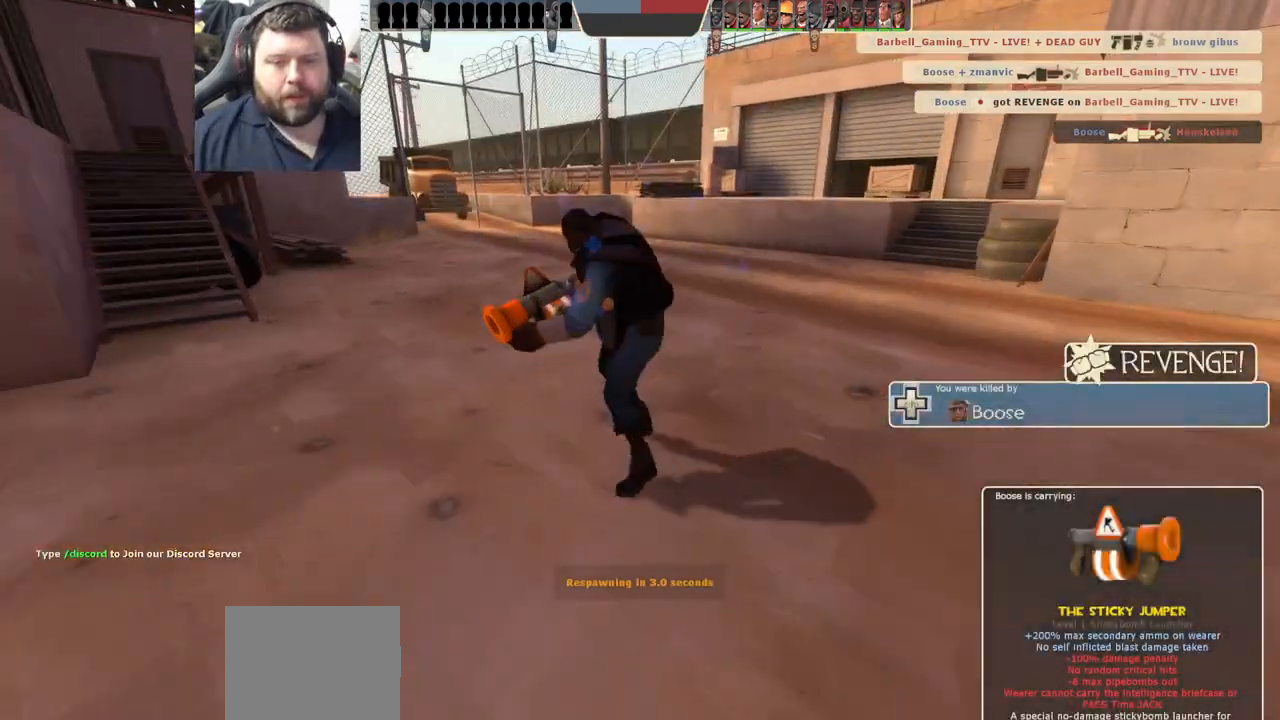
{"dt_ms": 500, "buttons": [], "left_stick": "center", "right_stick": "center", "events": []}
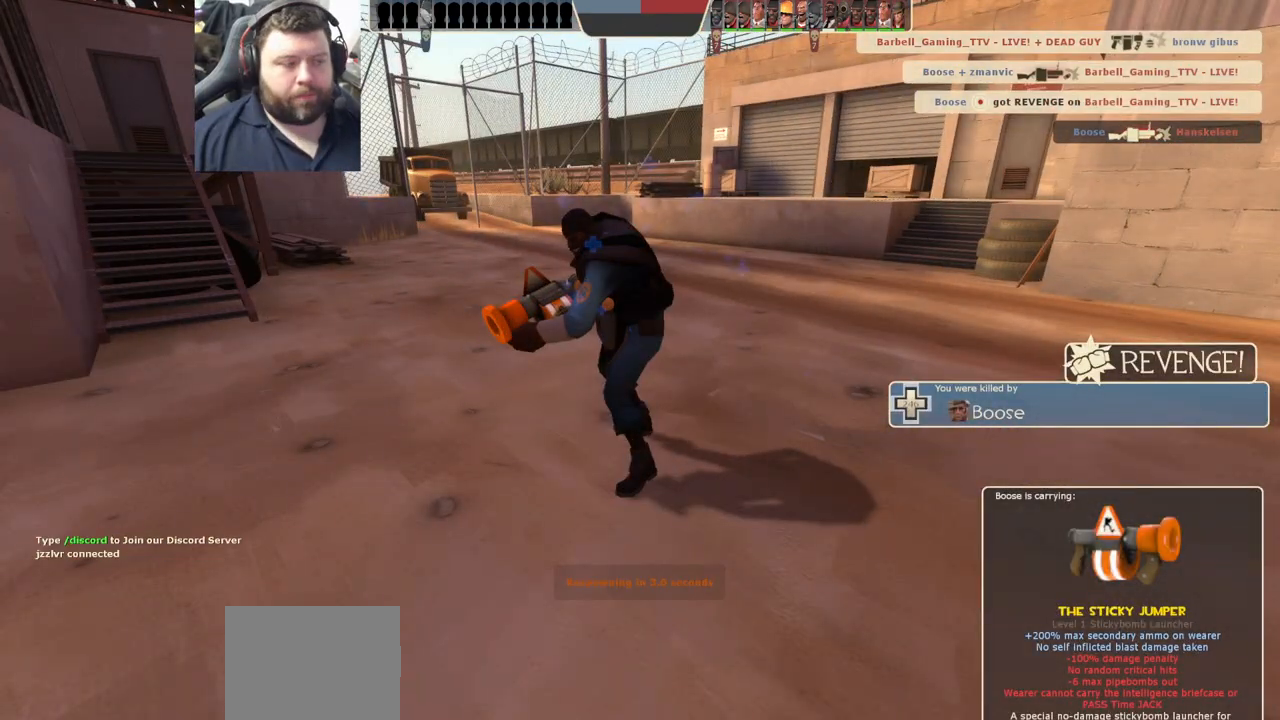
{"dt_ms": 500, "buttons": [], "left_stick": "up", "right_stick": "center", "events": [[500, "left_stick", "up"]]}
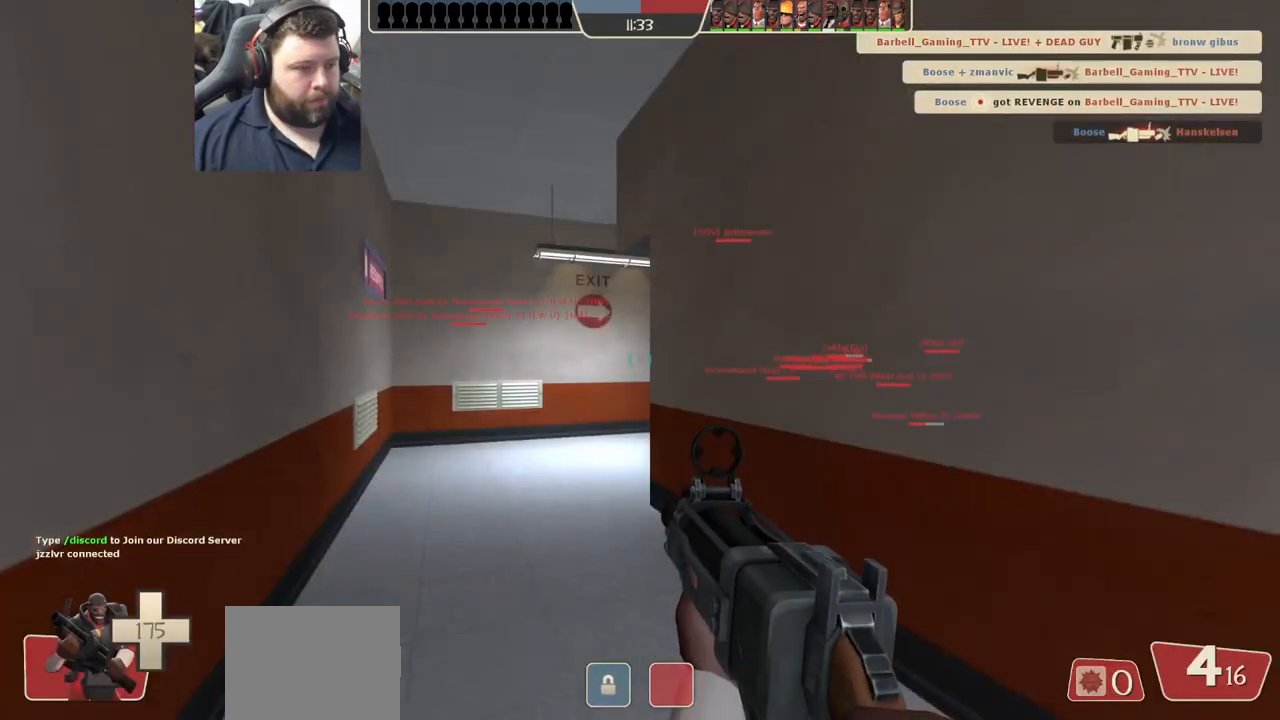
{"dt_ms": 500, "buttons": [], "left_stick": "up", "right_stick": "center", "events": [[400, "SQUARE", "down"], [450, "SQUARE", "up"]]}
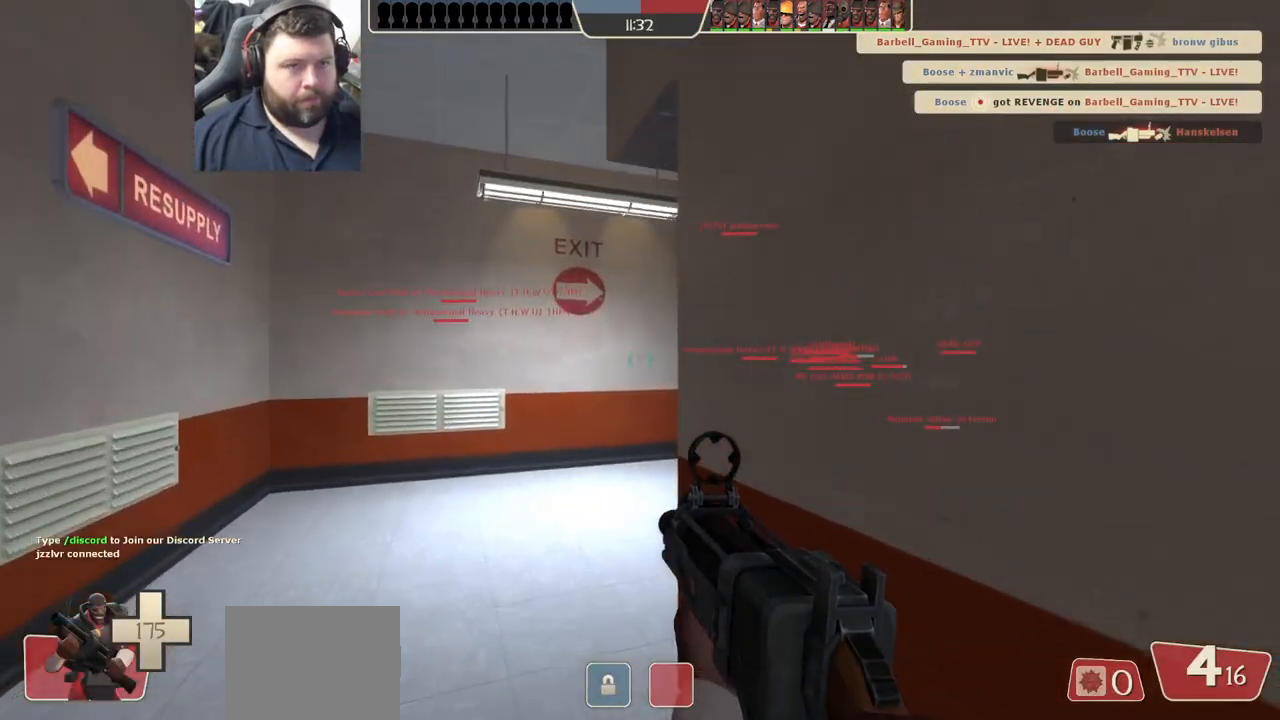
{"dt_ms": 500, "buttons": [], "left_stick": "up", "right_stick": "right", "events": [[50, "SQUARE", "down"], [133, "SQUARE", "up"], [467, "right_stick", "right"]]}
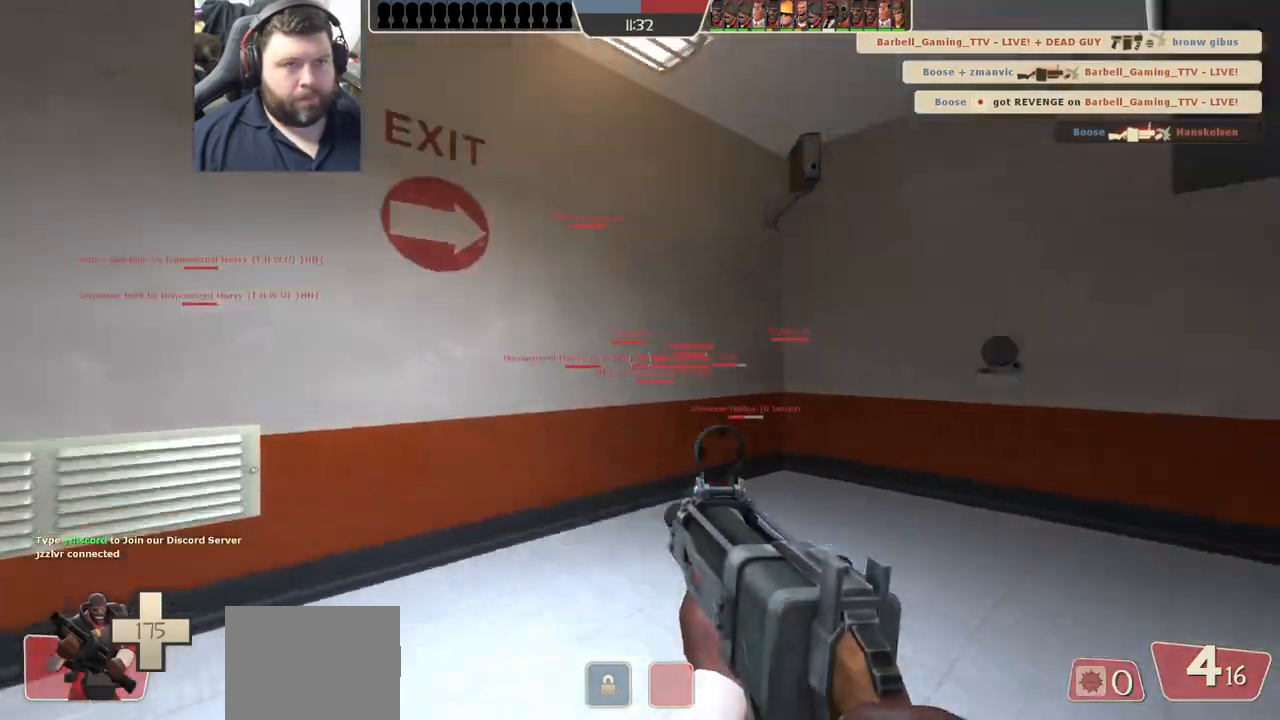
{"dt_ms": 500, "buttons": [], "left_stick": "up", "right_stick": "center", "events": [[150, "right_stick", "center"], [250, "SQUARE", "down"], [317, "SQUARE", "up"], [417, "SQUARE", "down"], [467, "SQUARE", "up"]]}
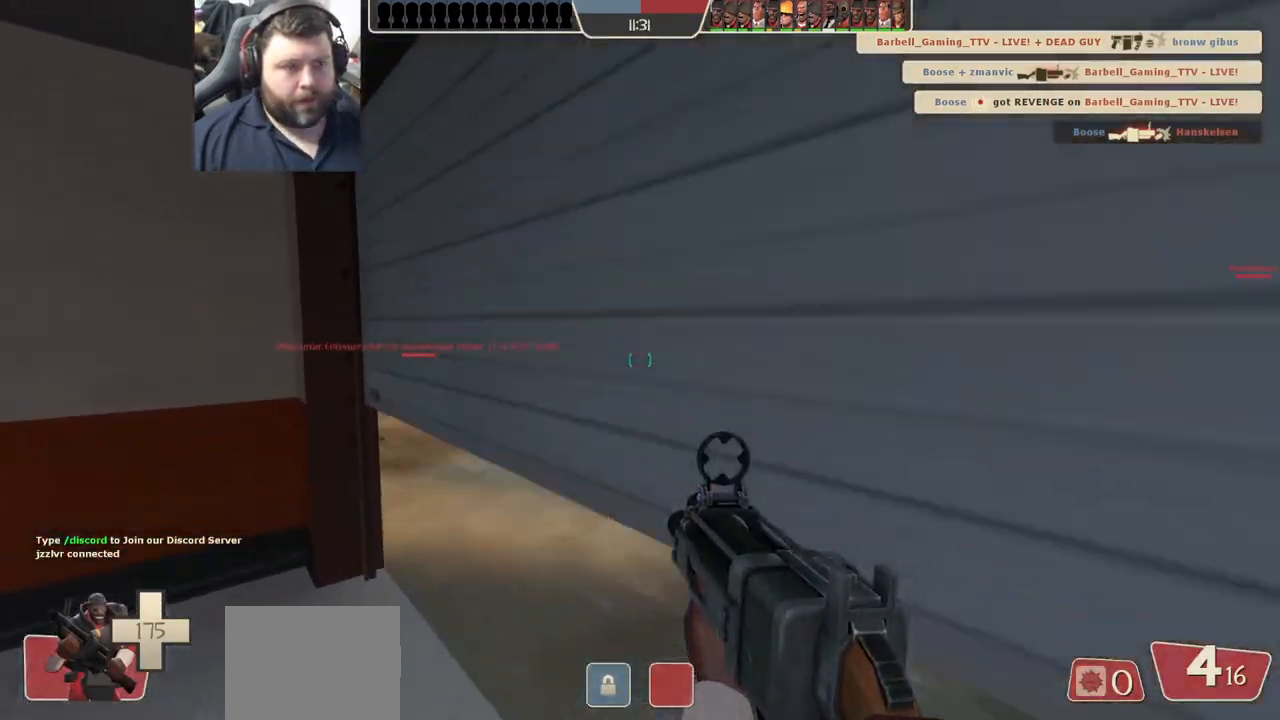
{"dt_ms": 500, "buttons": [], "left_stick": "up", "right_stick": "center", "events": [[50, "SQUARE", "down"], [133, "SQUARE", "up"], [350, "right_stick", "left"], [500, "right_stick", "center"]]}
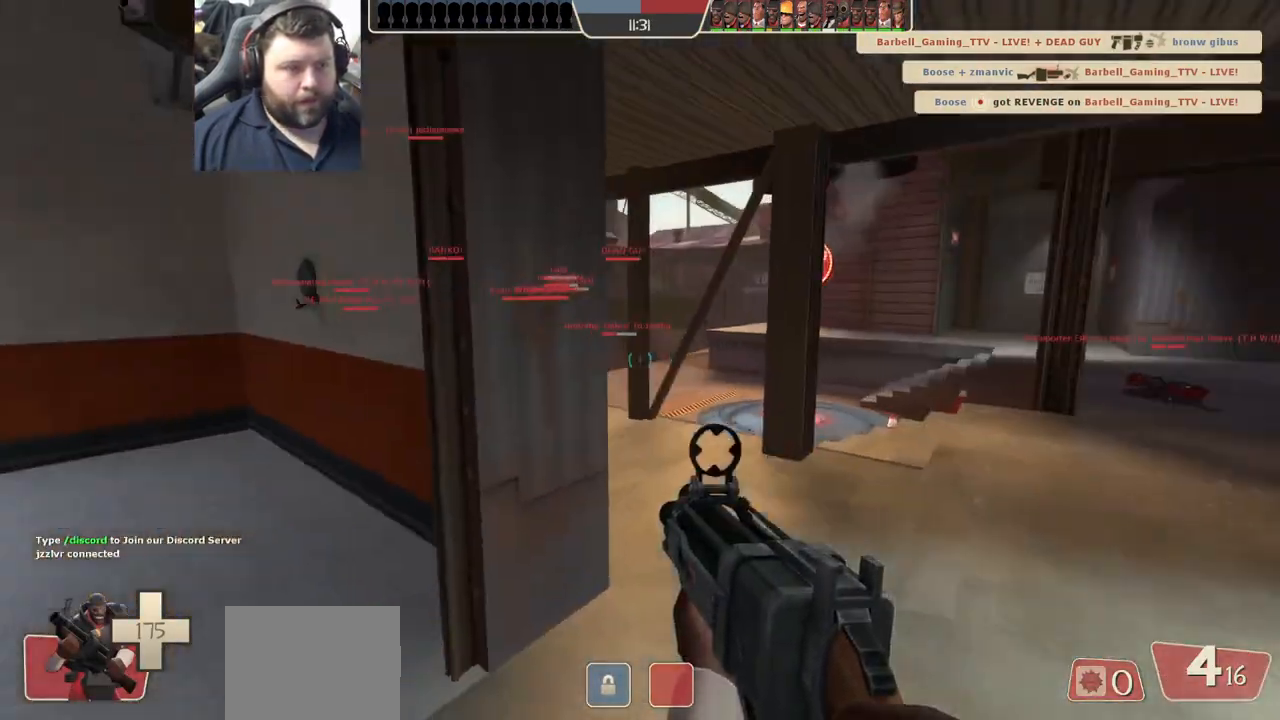
{"dt_ms": 500, "buttons": [], "left_stick": "up-right", "right_stick": "center", "events": [[50, "left_stick", "up-right"], [100, "SQUARE", "down"], [150, "SQUARE", "up"], [250, "SQUARE", "down"], [333, "SQUARE", "up"], [417, "SQUARE", "down"], [483, "SQUARE", "up"]]}
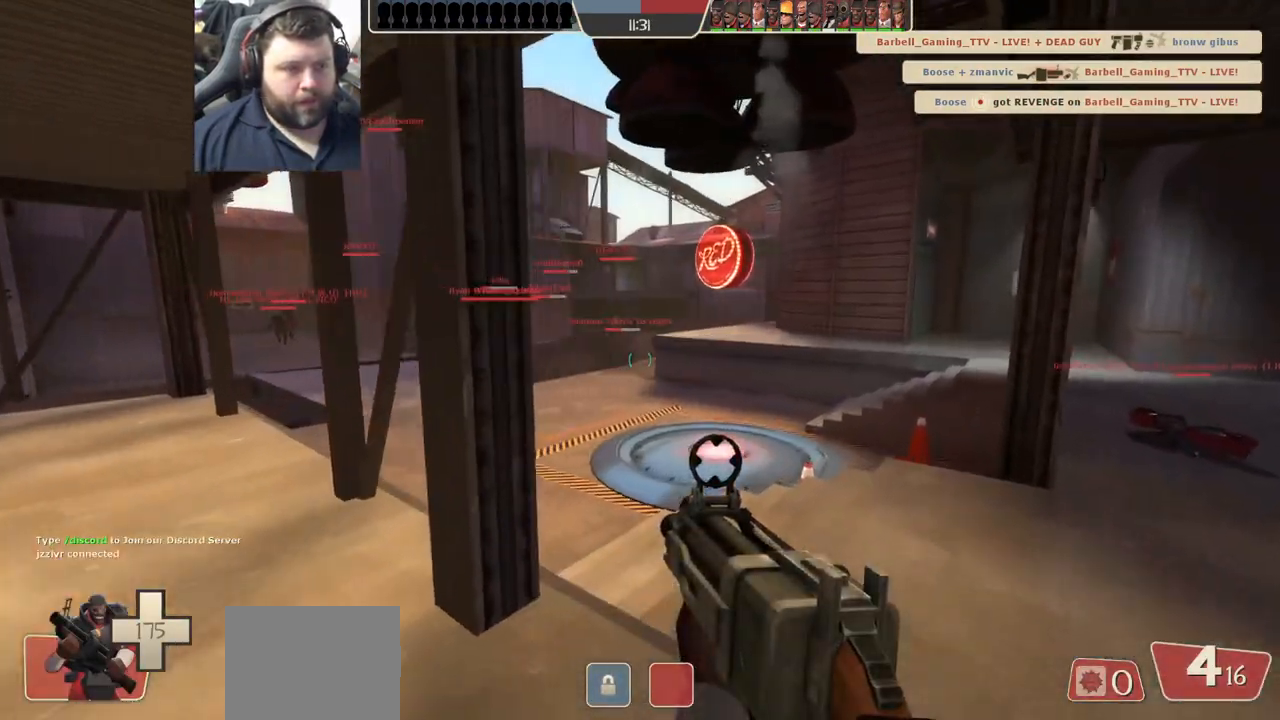
{"dt_ms": 500, "buttons": [], "left_stick": "up", "right_stick": "center", "events": [[50, "left_stick", "up"], [67, "SQUARE", "down"], [167, "SQUARE", "up"], [350, "right_stick", "left"], [467, "right_stick", "center"]]}
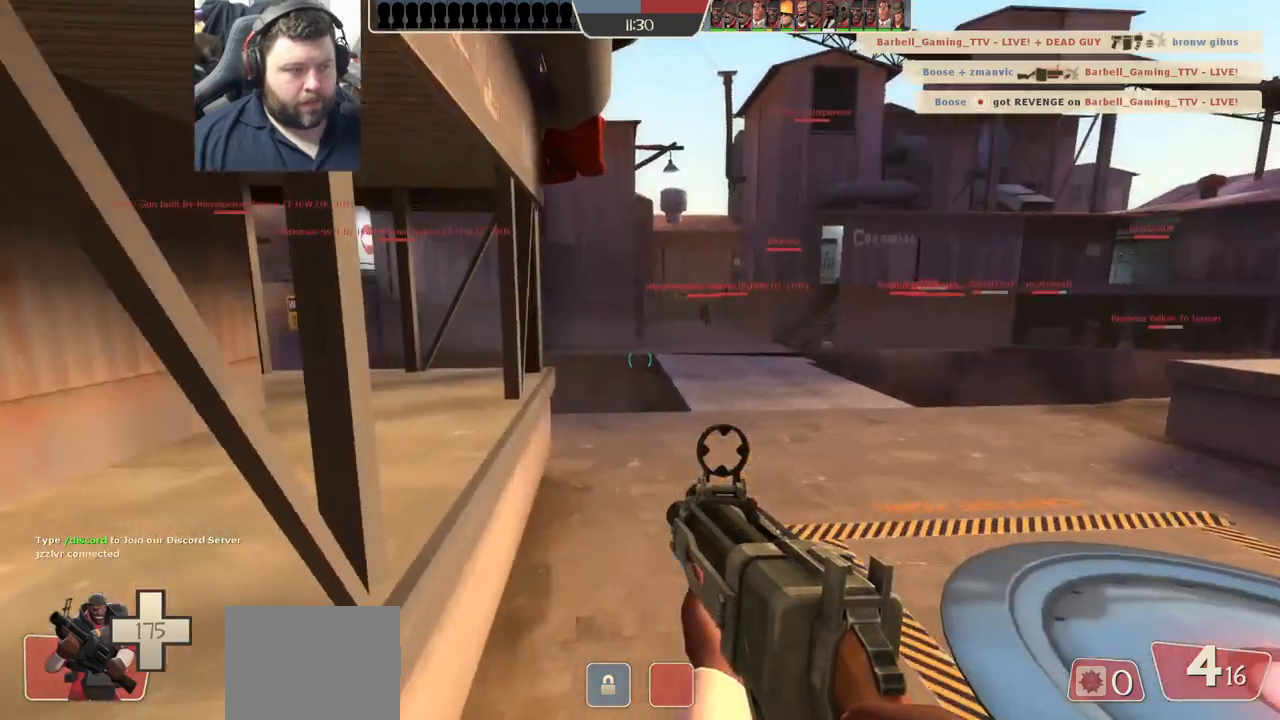
{"dt_ms": 500, "buttons": [], "left_stick": "up", "right_stick": "center", "events": [[67, "SQUARE", "down"], [133, "SQUARE", "up"], [217, "SQUARE", "down"], [300, "SQUARE", "up"], [400, "SQUARE", "down"], [450, "SQUARE", "up"]]}
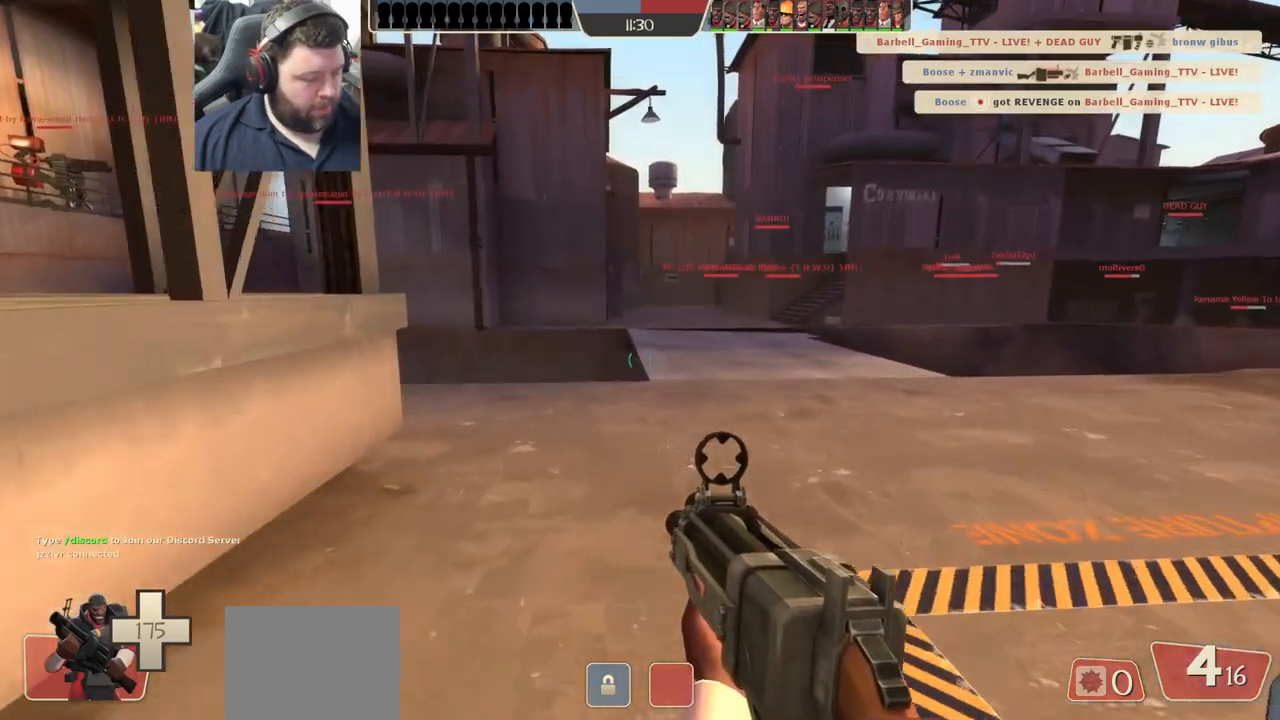
{"dt_ms": 500, "buttons": [], "left_stick": "up", "right_stick": "center", "events": [[67, "SQUARE", "down"], [117, "SQUARE", "up"], [217, "SQUARE", "down"], [283, "SQUARE", "up"]]}
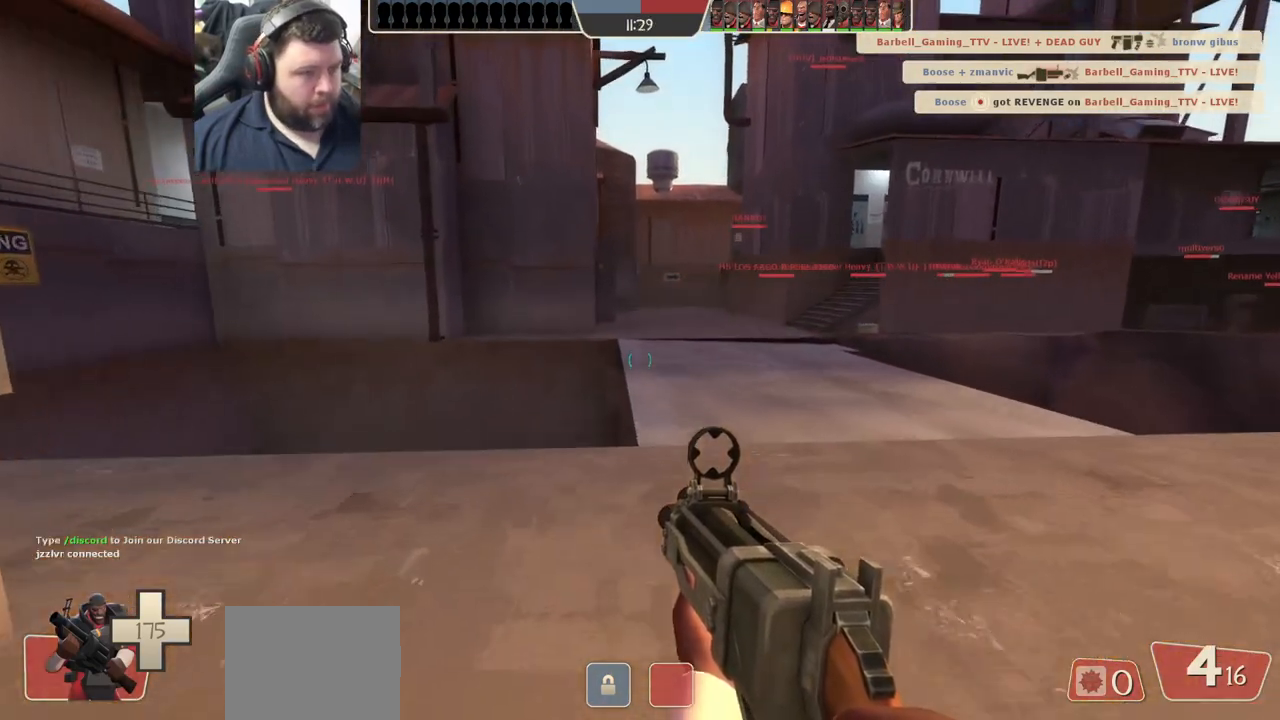
{"dt_ms": 500, "buttons": [], "left_stick": "up", "right_stick": "center", "events": [[100, "left_stick", "up-right"], [233, "SQUARE", "down"], [267, "left_stick", "up"], [300, "SQUARE", "up"], [383, "SQUARE", "down"], [483, "SQUARE", "up"]]}
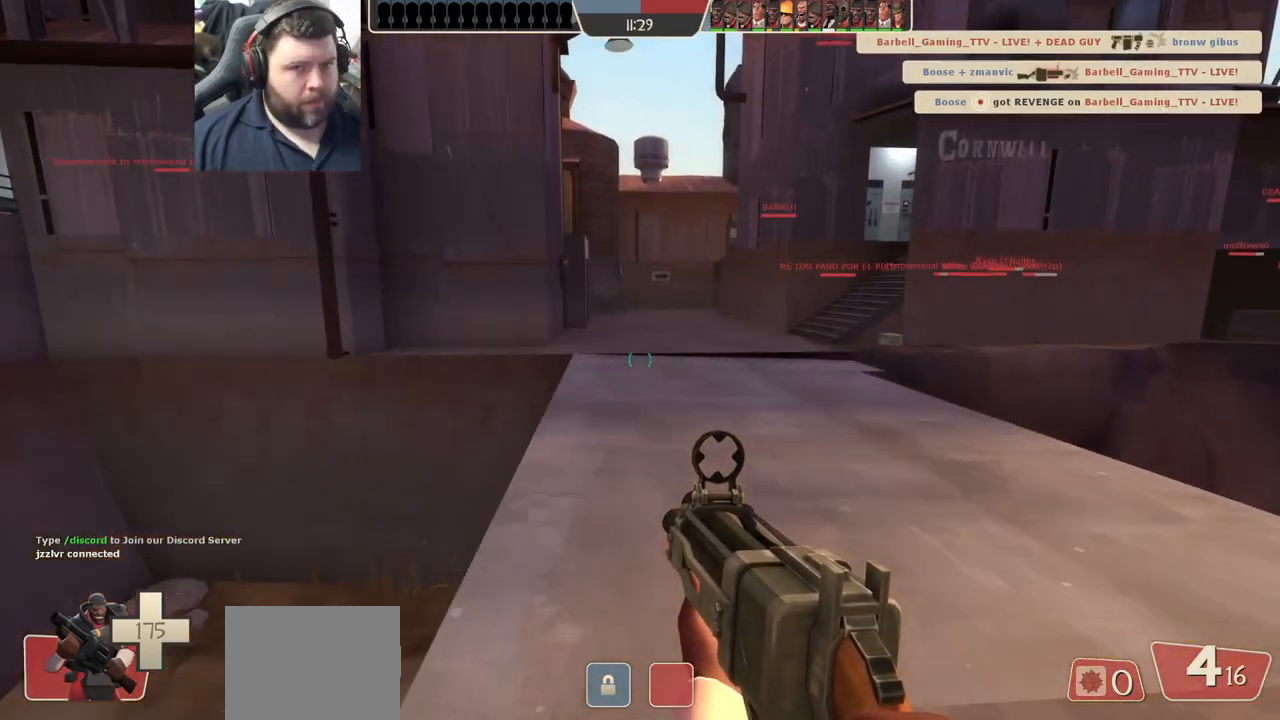
{"dt_ms": 1000, "buttons": ["CROSS"], "left_stick": "up", "right_stick": "center"}
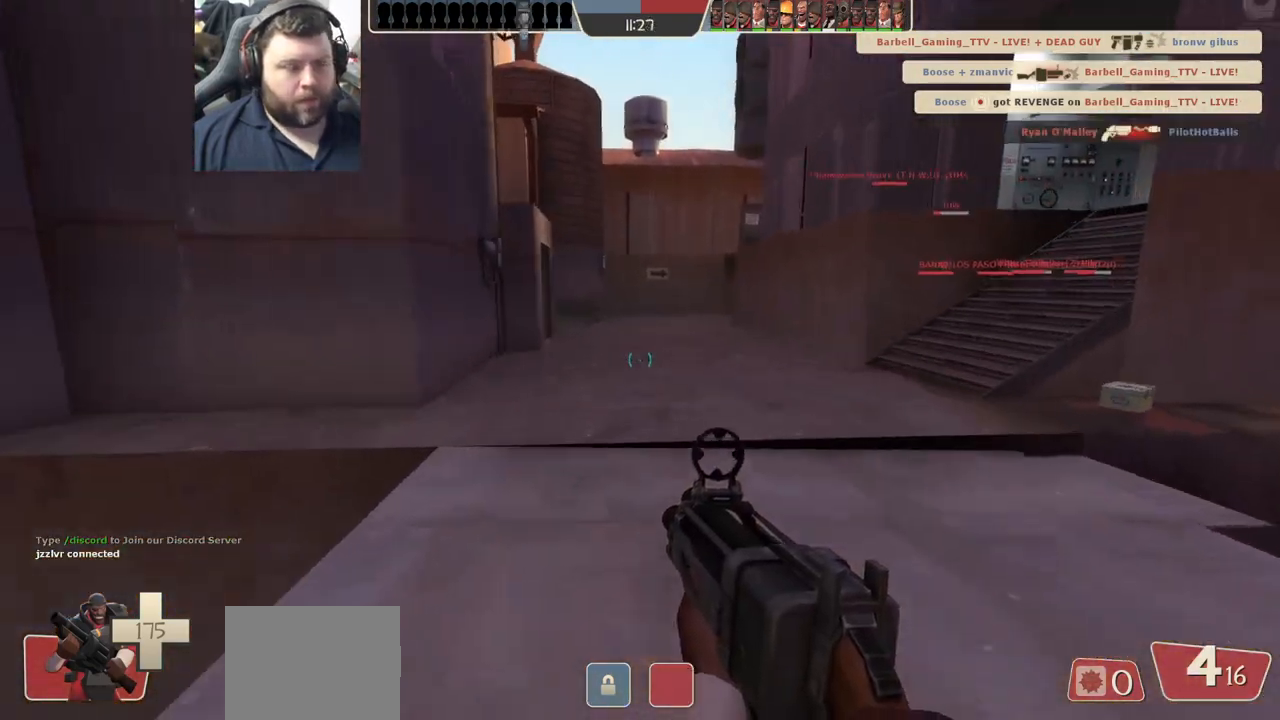
{"dt_ms": 500, "buttons": [], "left_stick": "up", "right_stick": "center", "events": [[350, "CROSS", "up"]]}
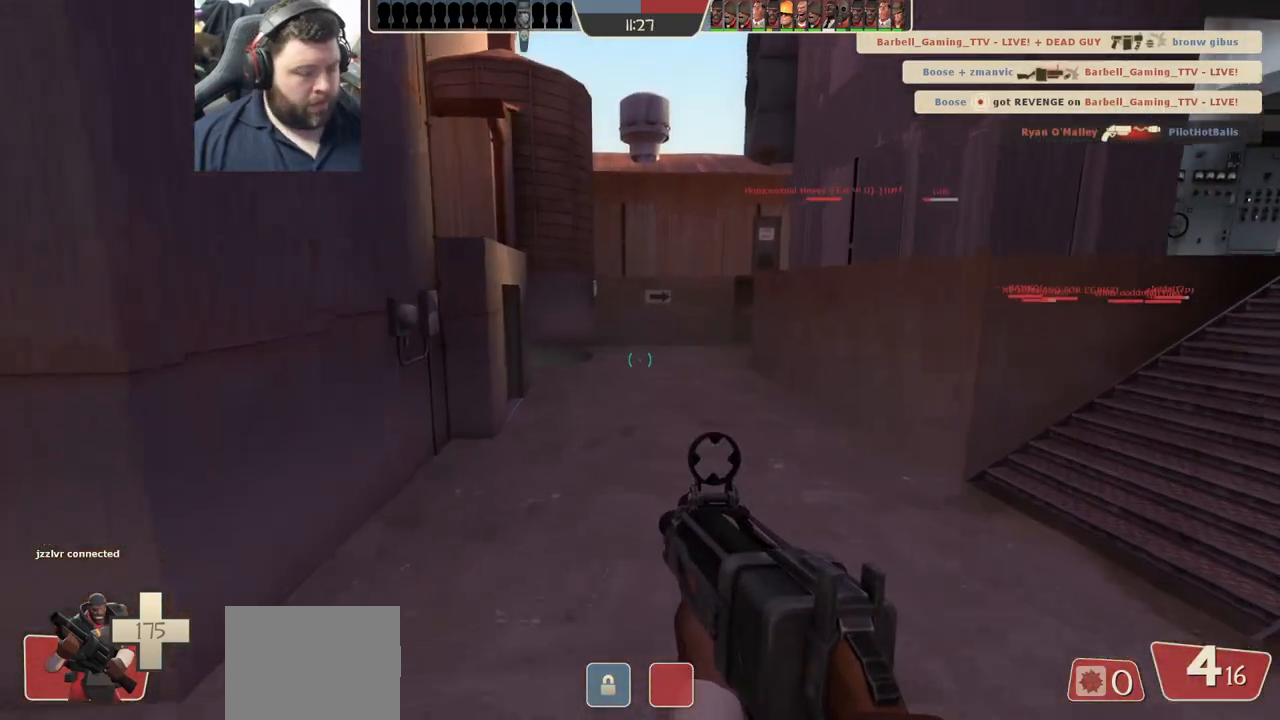
{"dt_ms": 500, "buttons": ["CROSS"], "left_stick": "up", "right_stick": "center", "events": [[383, "CROSS", "down"]]}
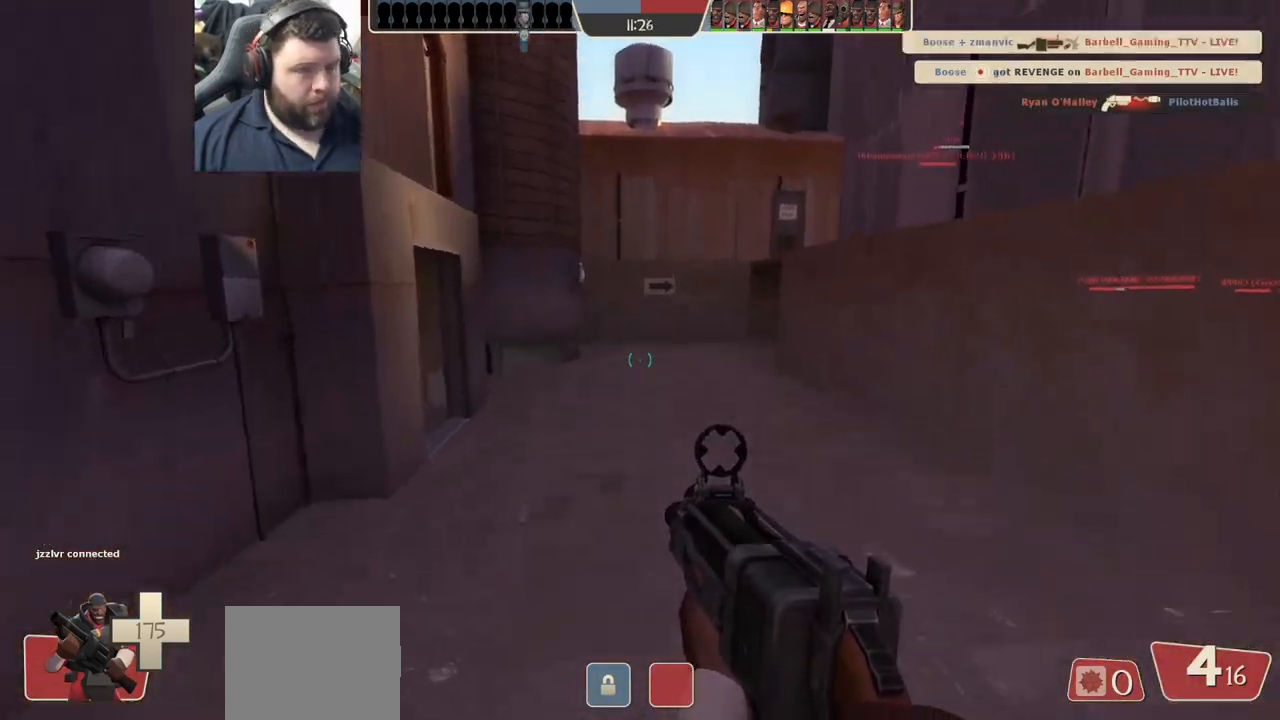
{"dt_ms": 500, "buttons": ["CROSS"], "left_stick": "up", "right_stick": "center", "events": []}
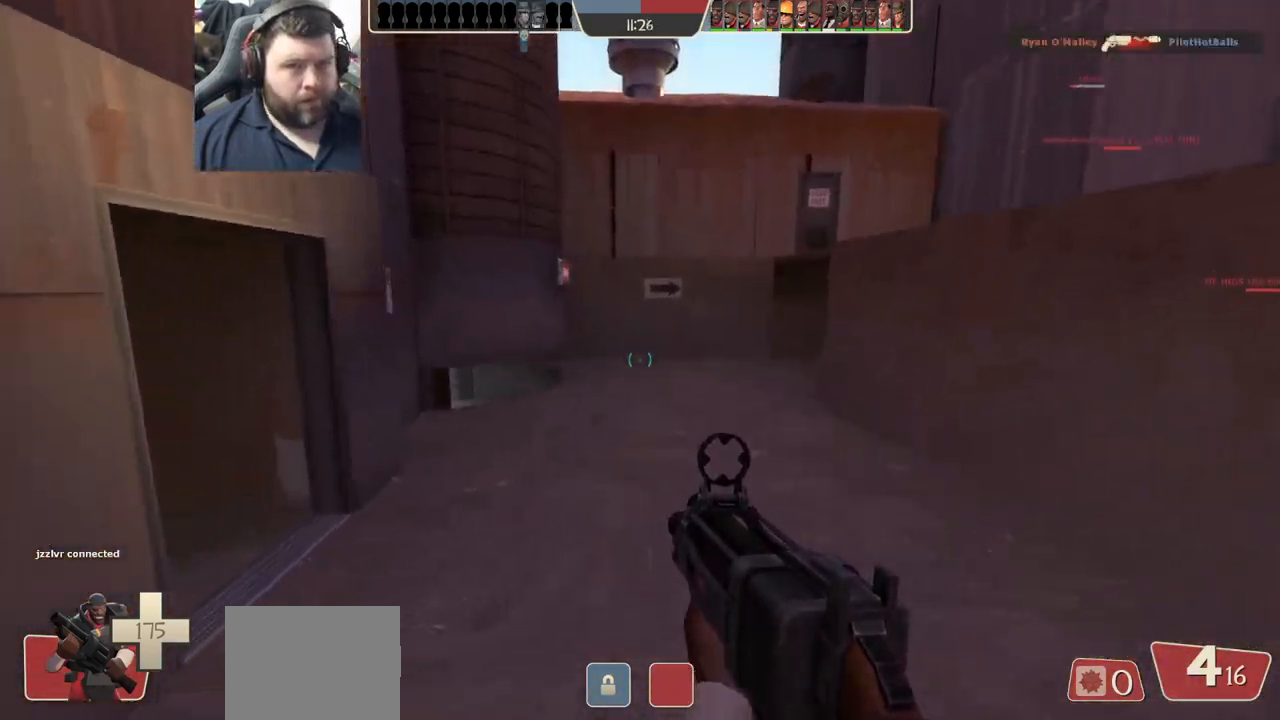
{"dt_ms": 500, "buttons": [], "left_stick": "up", "right_stick": "center", "events": [[100, "CROSS", "up"]]}
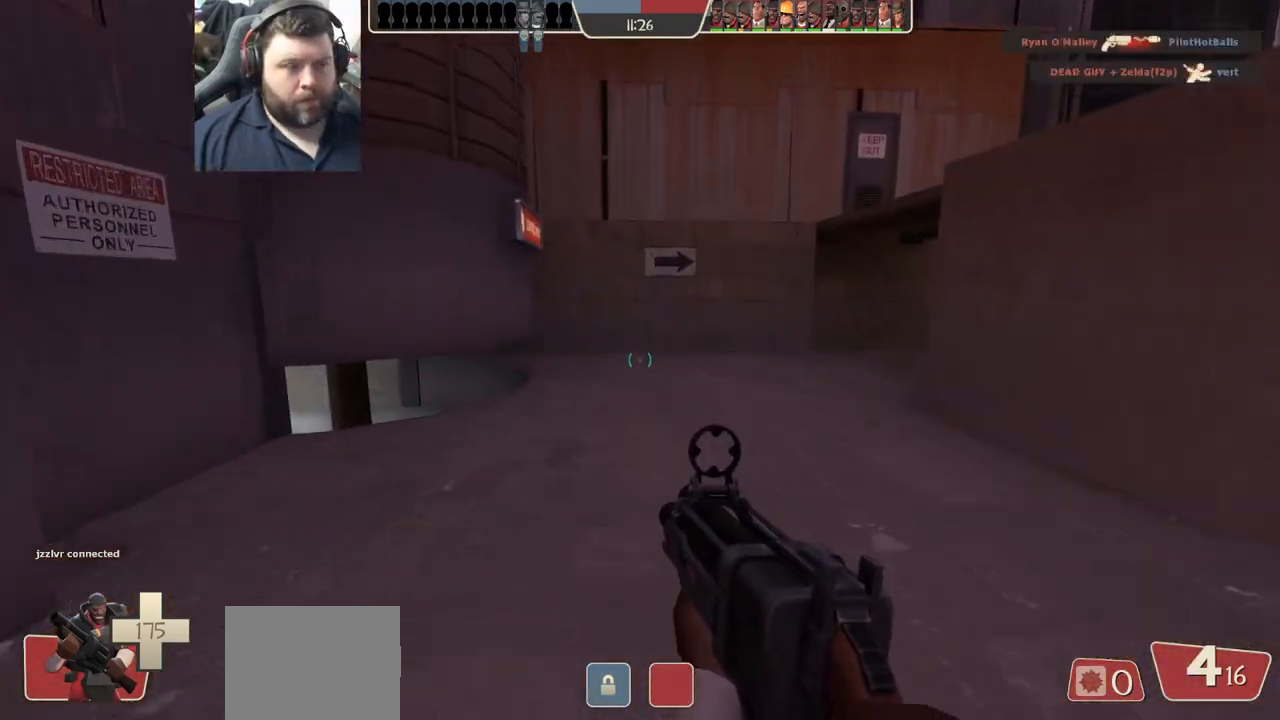
{"dt_ms": 500, "buttons": [], "left_stick": "up-left", "right_stick": "right", "events": [[367, "right_stick", "right"], [400, "left_stick", "up-left"]]}
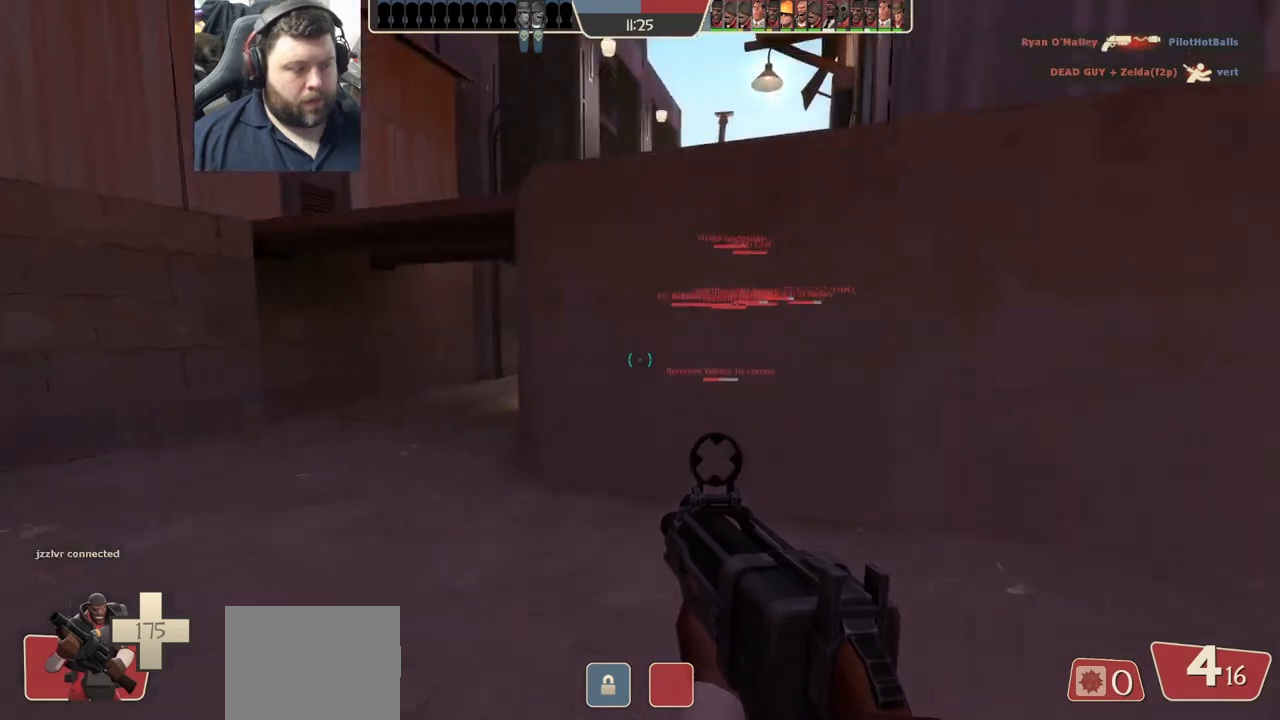
{"dt_ms": 500, "buttons": ["SQUARE"], "left_stick": "up-left", "right_stick": "center", "events": [[67, "right_stick", "center"], [83, "SQUARE", "down"], [183, "SQUARE", "up"], [233, "SQUARE", "down"], [333, "SQUARE", "up"], [400, "SQUARE", "down"]]}
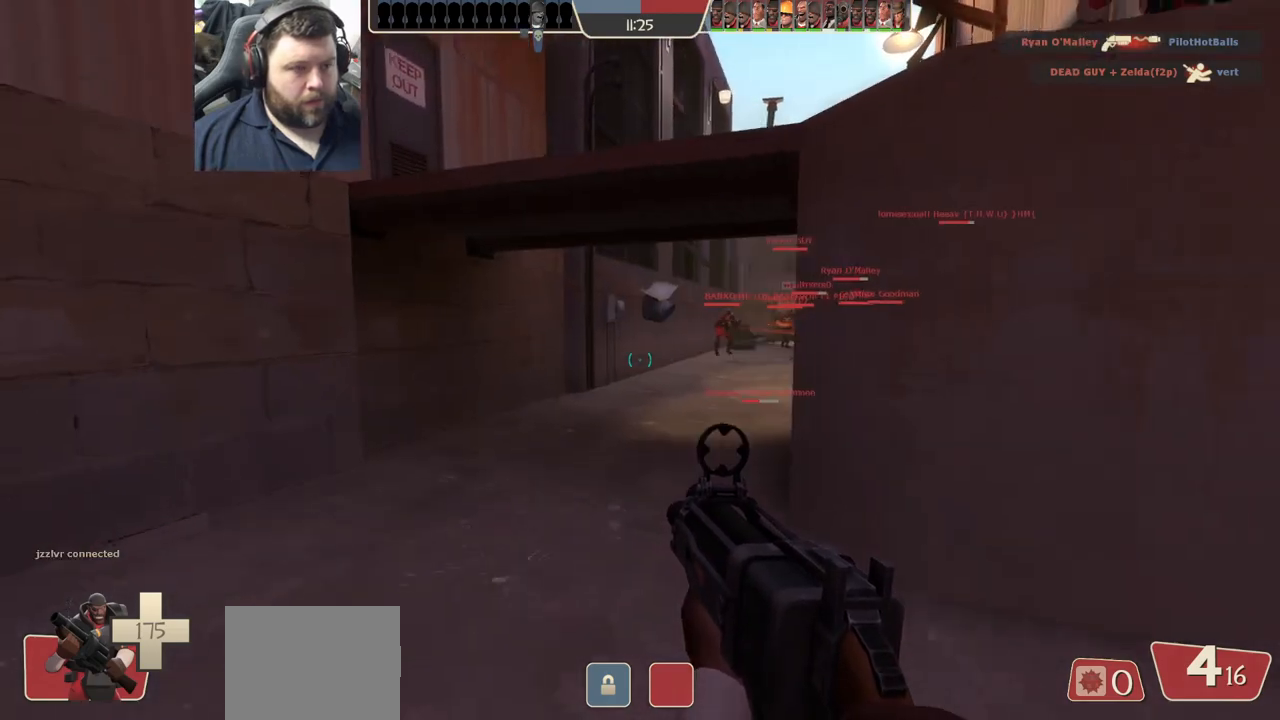
{"dt_ms": 500, "buttons": [], "left_stick": "up-left", "right_stick": "center", "events": [[17, "SQUARE", "up"], [250, "right_stick", "right"], [433, "right_stick", "center"]]}
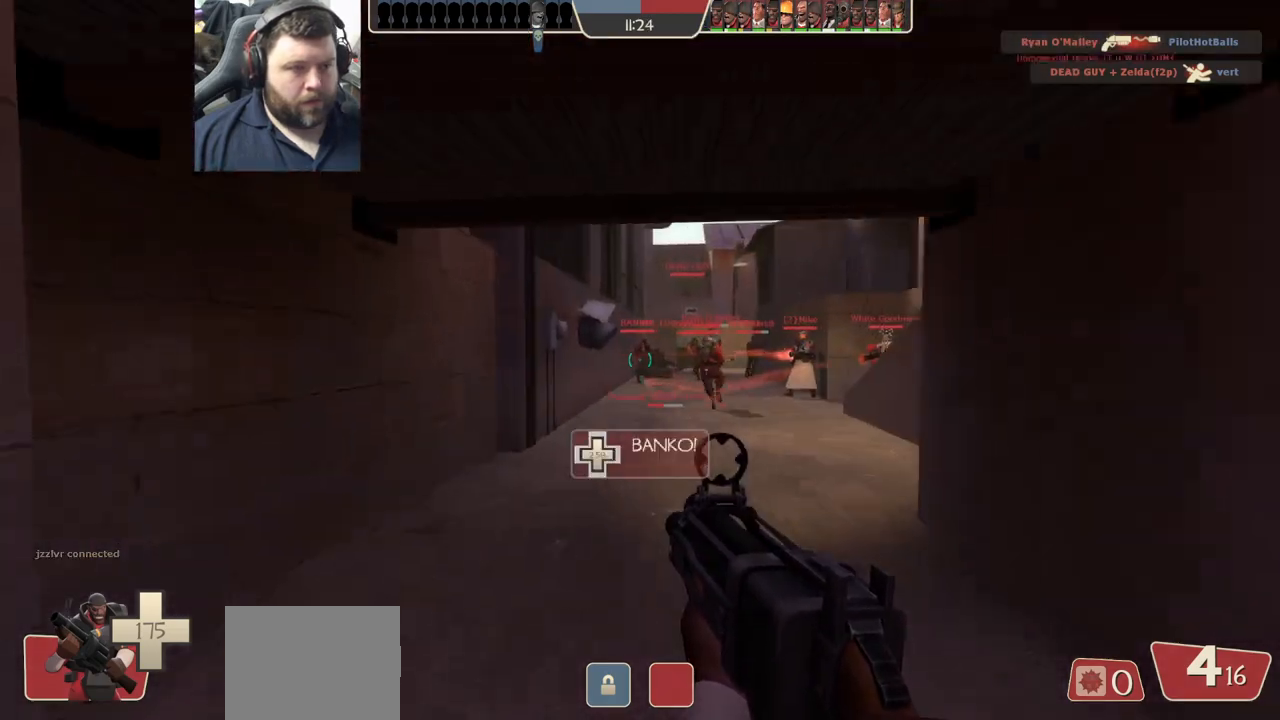
{"dt_ms": 500, "buttons": [], "left_stick": "up-left", "right_stick": "right", "events": [[200, "left_stick", "up"], [467, "right_stick", "right"], [500, "left_stick", "up-left"]]}